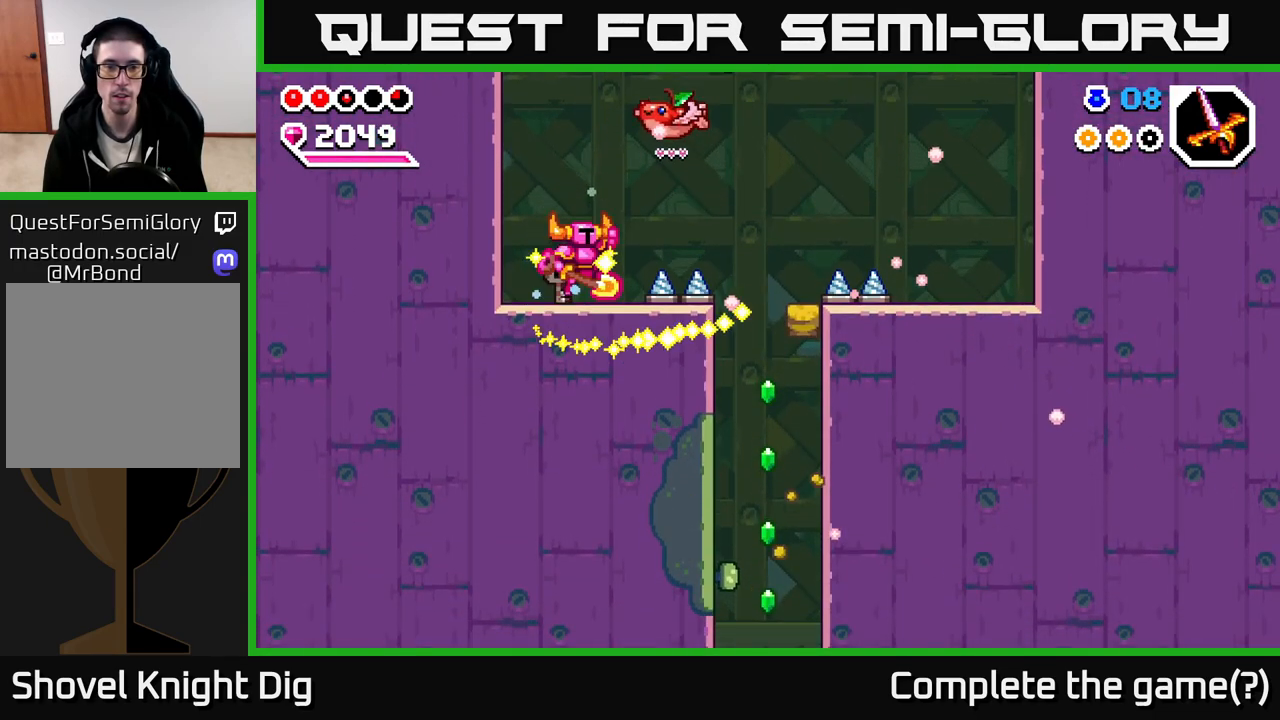
Gameplay with a controller (Xbox layout); each line is a JSON object with the inputs held at the frame after it. "events" lists button and stick changes between this image and that frame as [ms after this image, input, new state], when the widget could be followed in between.
{"buttons": ["A"], "left_stick": "right", "right_stick": "center", "events": [[17, "A", "down"]]}
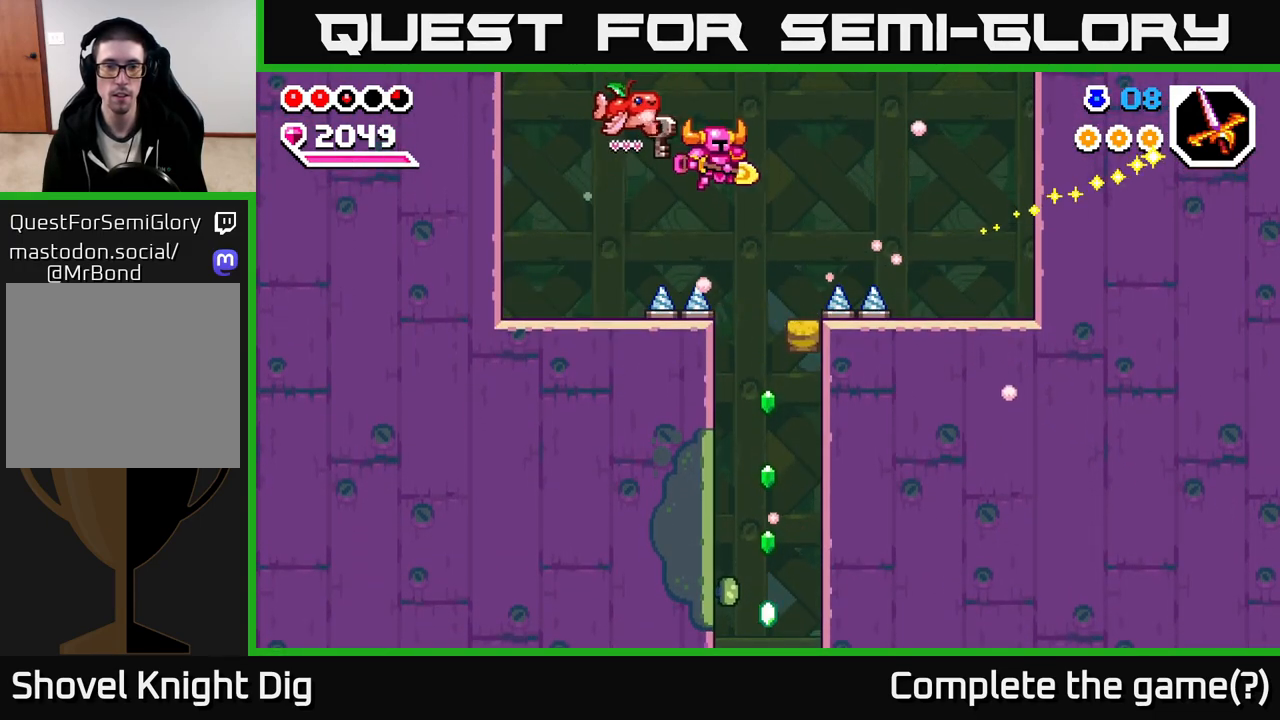
{"buttons": [], "left_stick": "center", "right_stick": "center", "events": [[50, "A", "up"], [150, "left_stick", "center"], [350, "left_stick", "right"], [500, "left_stick", "center"]]}
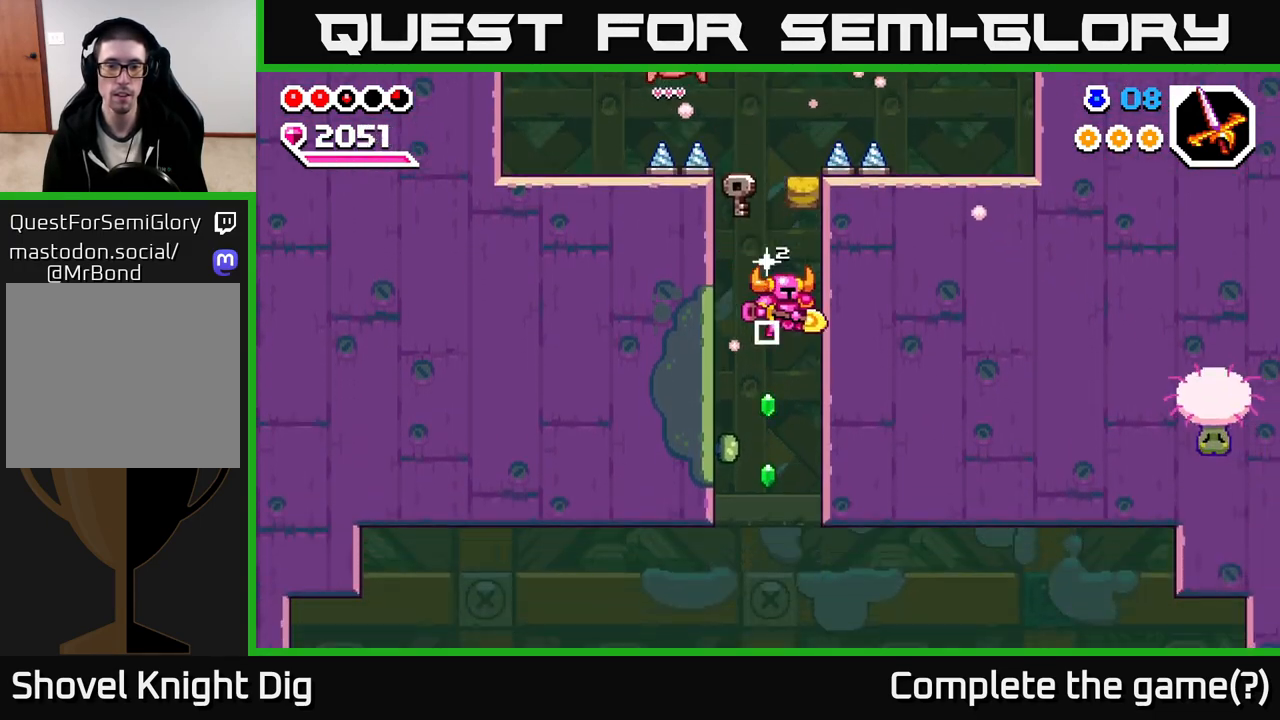
{"buttons": [], "left_stick": "center", "right_stick": "center", "events": []}
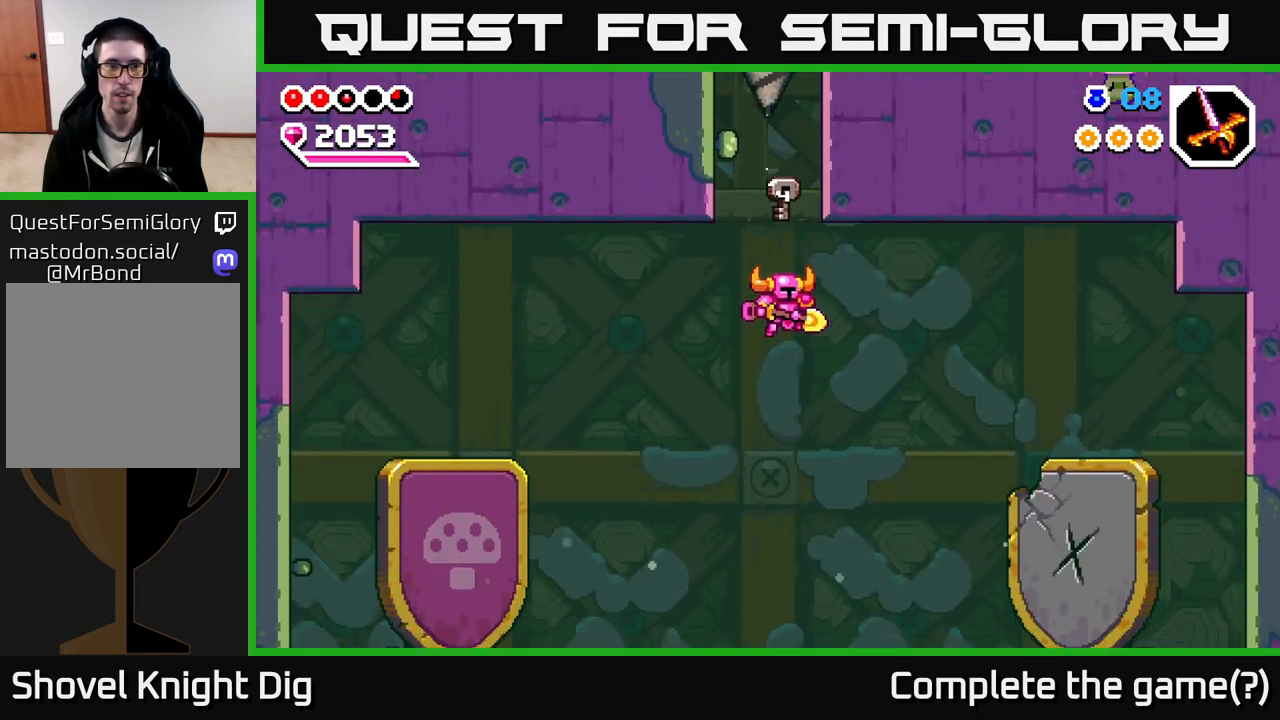
{"buttons": [], "left_stick": "center", "right_stick": "center", "events": []}
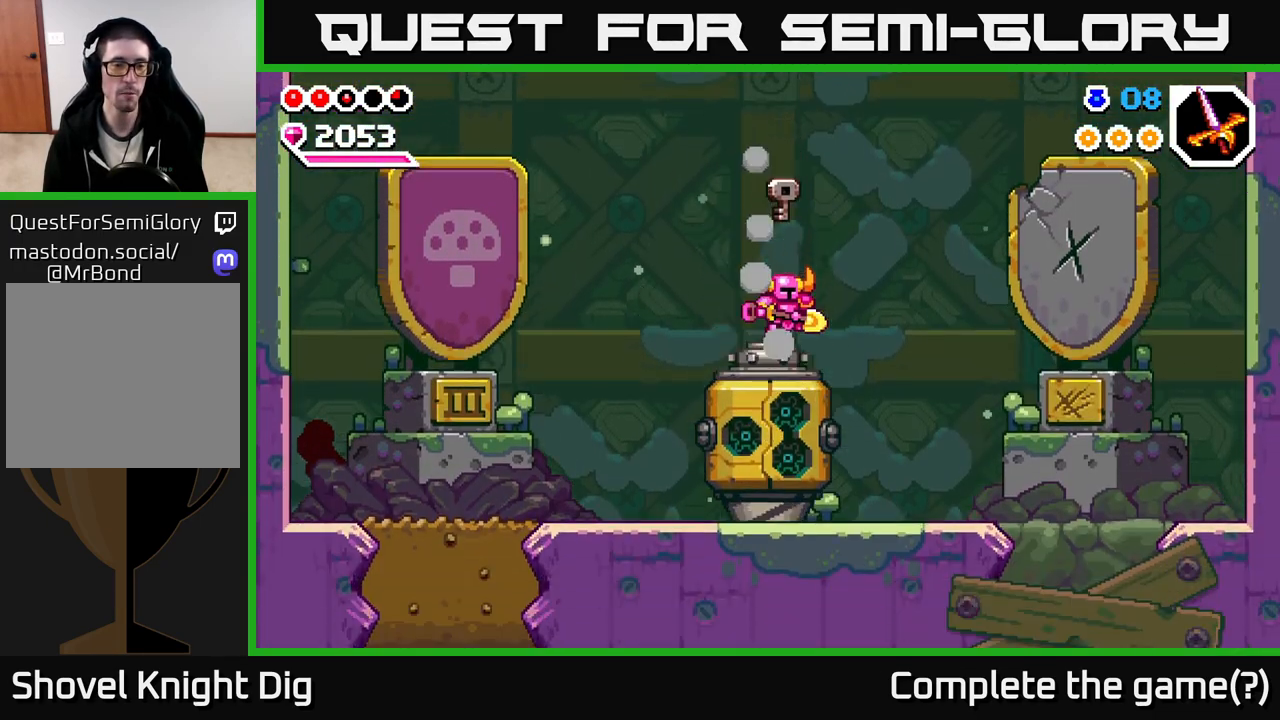
{"buttons": [], "left_stick": "right", "right_stick": "center", "events": [[333, "left_stick", "right"]]}
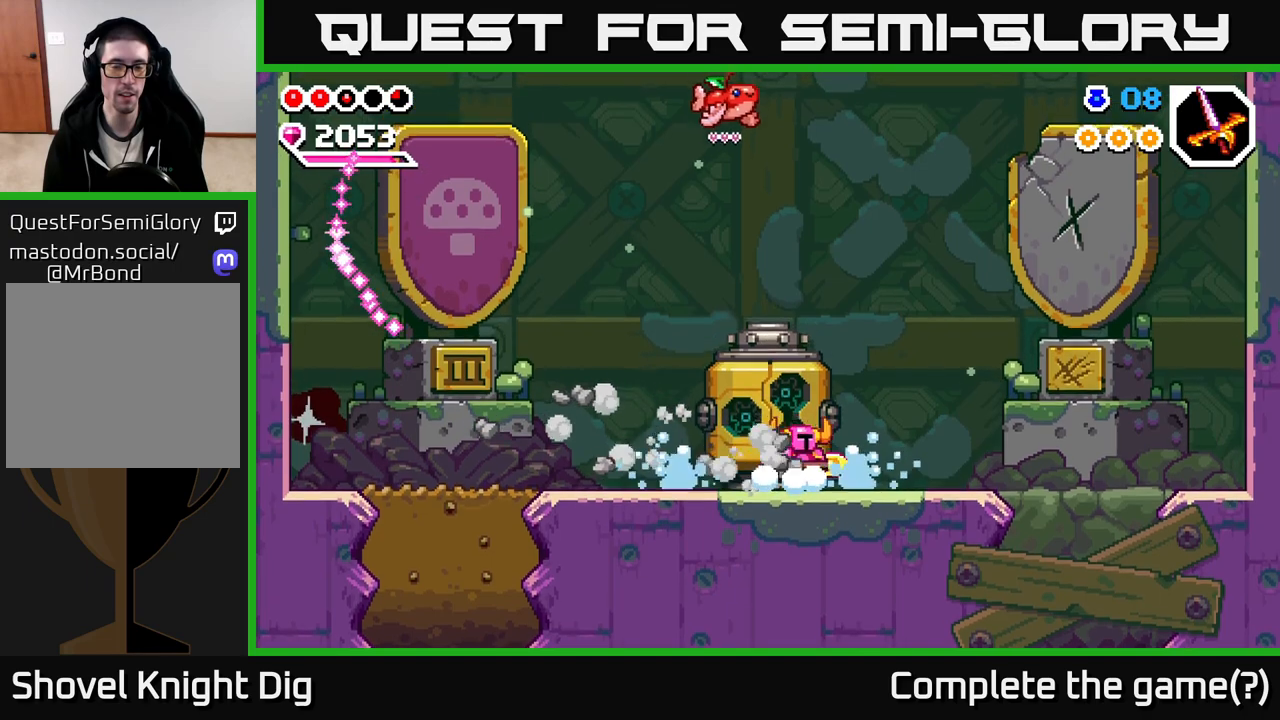
{"buttons": [], "left_stick": "center", "right_stick": "center", "events": [[133, "left_stick", "left"], [367, "left_stick", "center"]]}
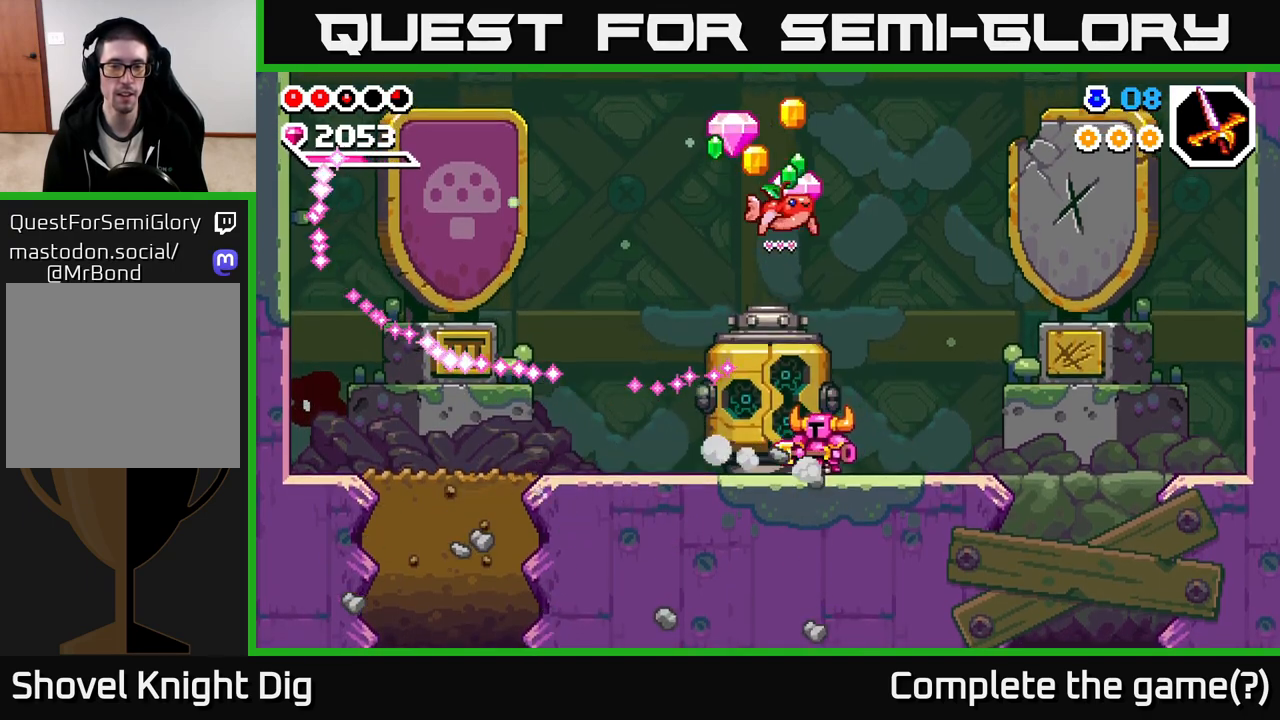
{"buttons": [], "left_stick": "right", "right_stick": "center", "events": [[233, "left_stick", "right"]]}
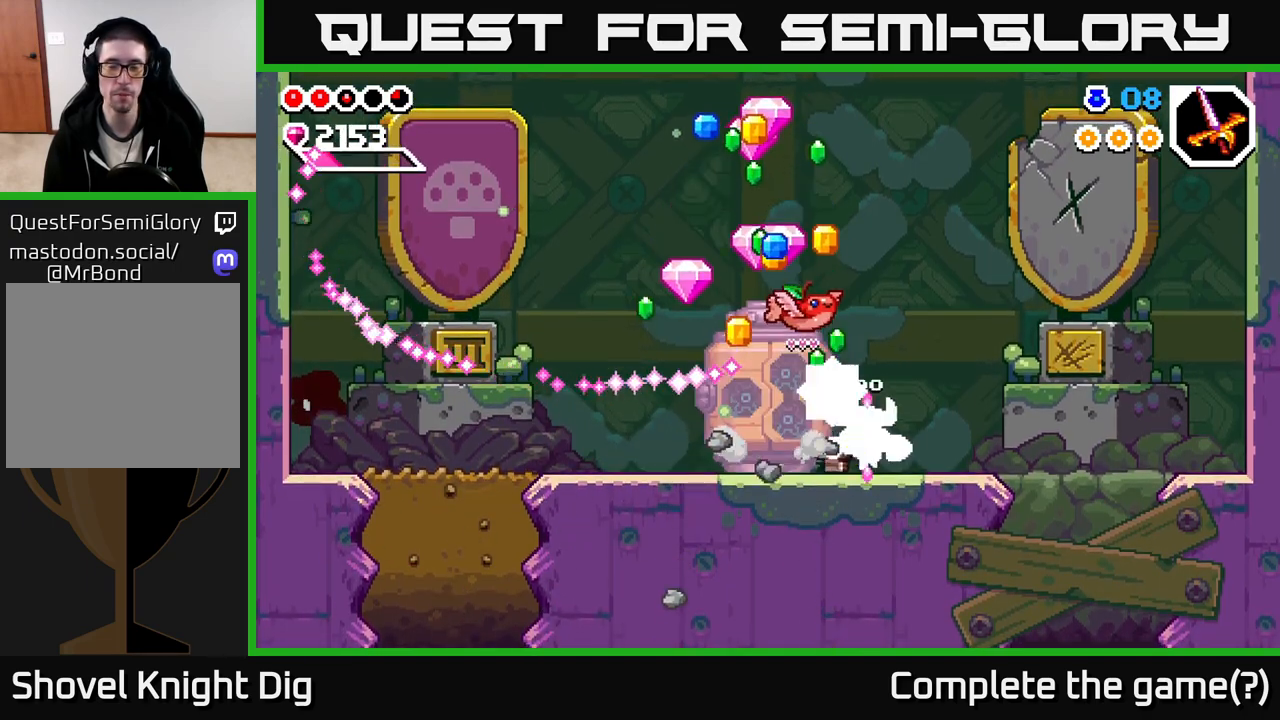
{"buttons": [], "left_stick": "left", "right_stick": "center", "events": [[200, "left_stick", "left"]]}
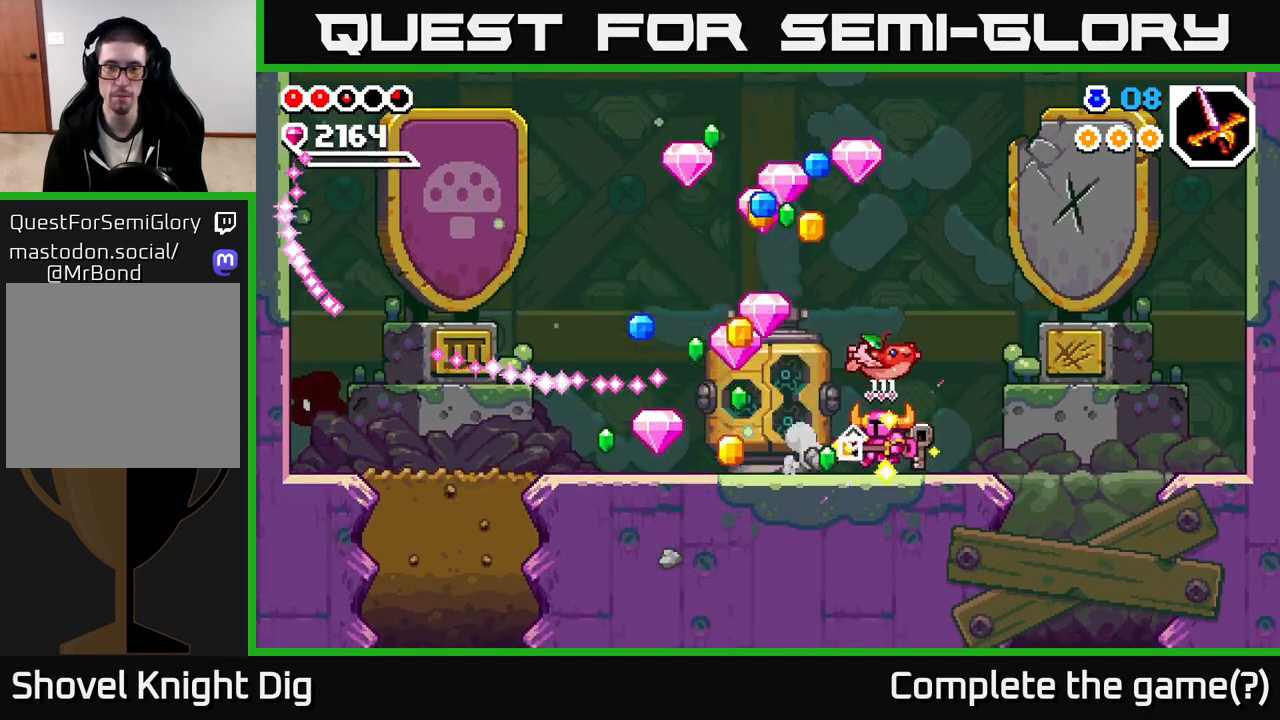
{"buttons": [], "left_stick": "right", "right_stick": "center", "events": [[133, "left_stick", "right"]]}
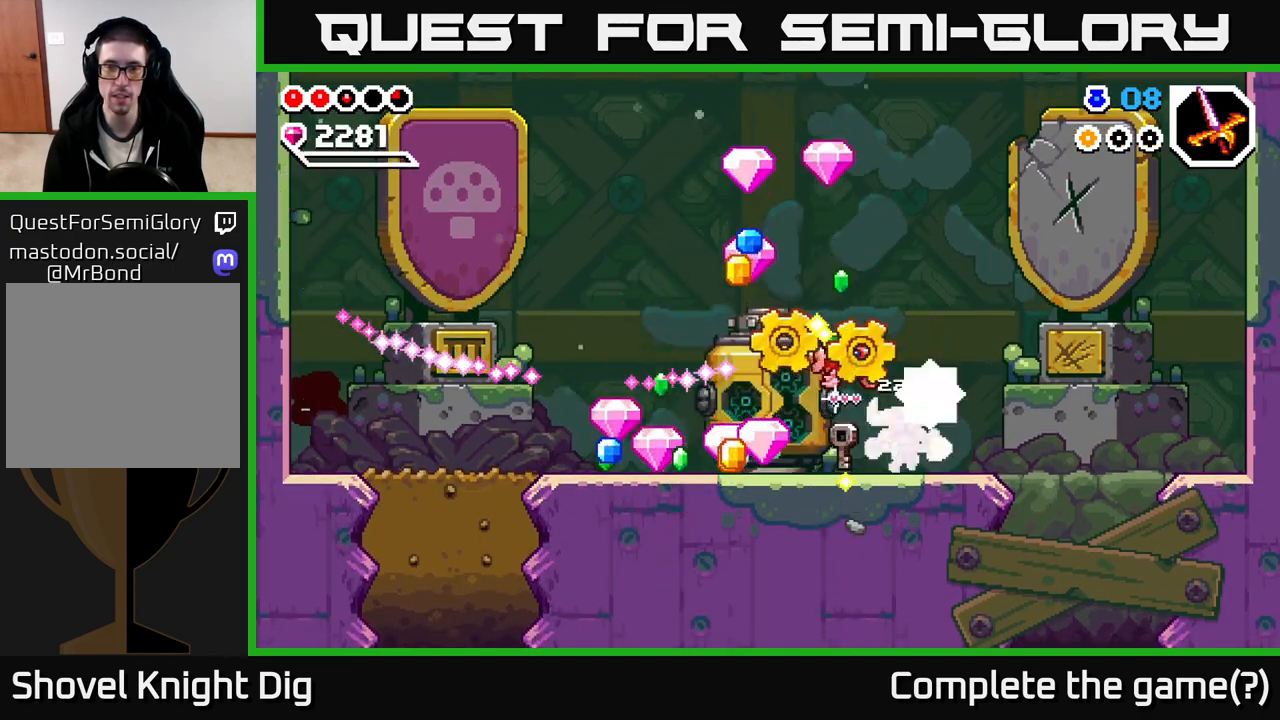
{"buttons": [], "left_stick": "left", "right_stick": "center", "events": [[233, "left_stick", "left"]]}
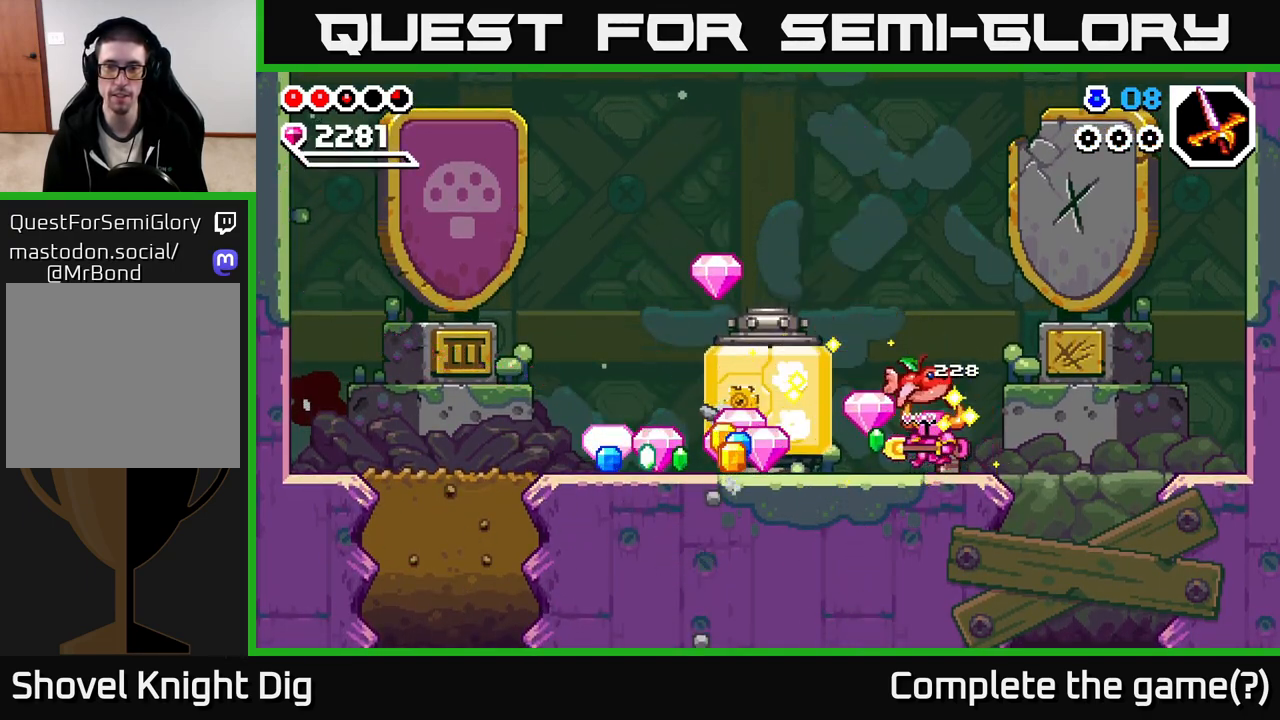
{"buttons": [], "left_stick": "left", "right_stick": "center", "events": []}
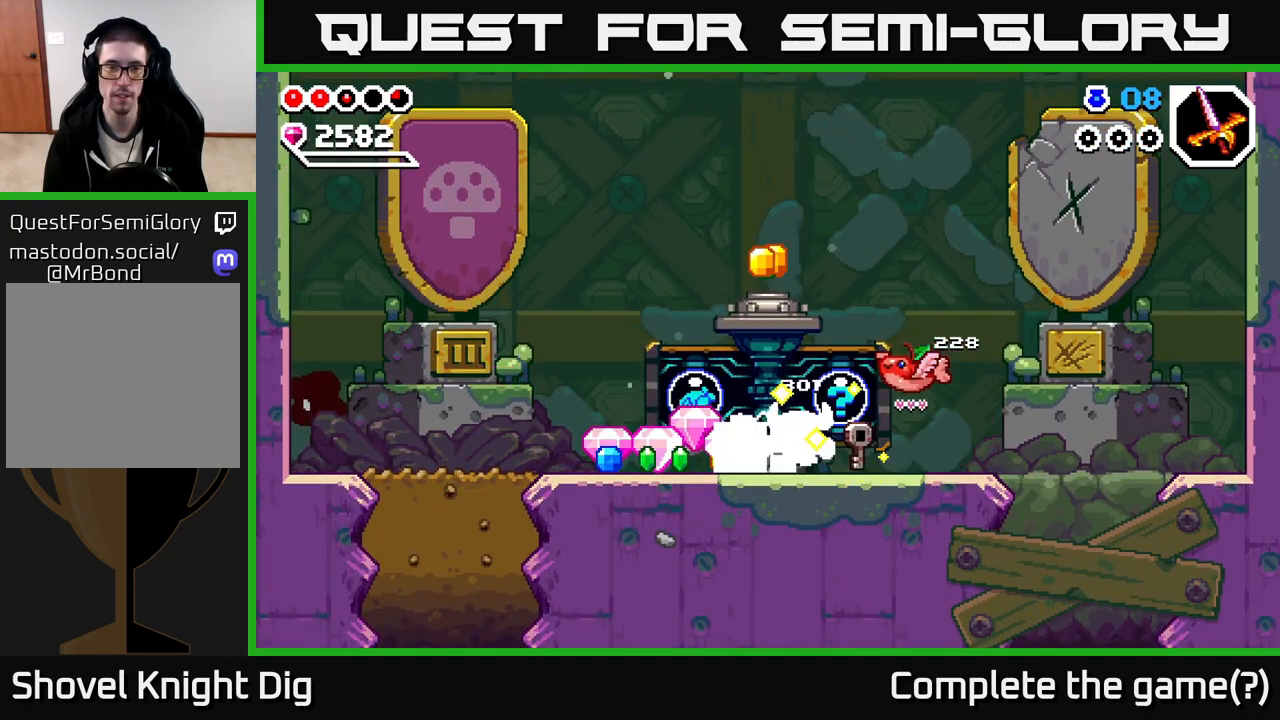
{"buttons": [], "left_stick": "left", "right_stick": "center", "events": []}
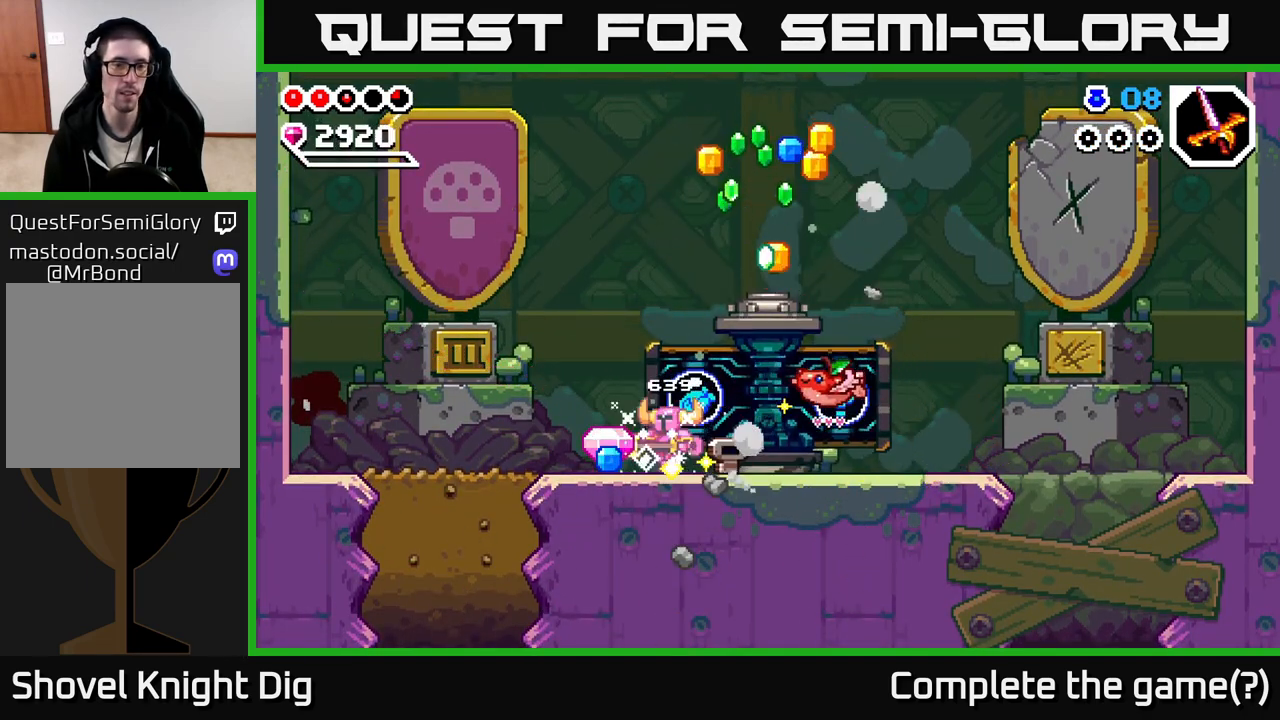
{"buttons": [], "left_stick": "left", "right_stick": "center", "events": [[117, "left_stick", "center"], [167, "left_stick", "right"], [433, "left_stick", "left"]]}
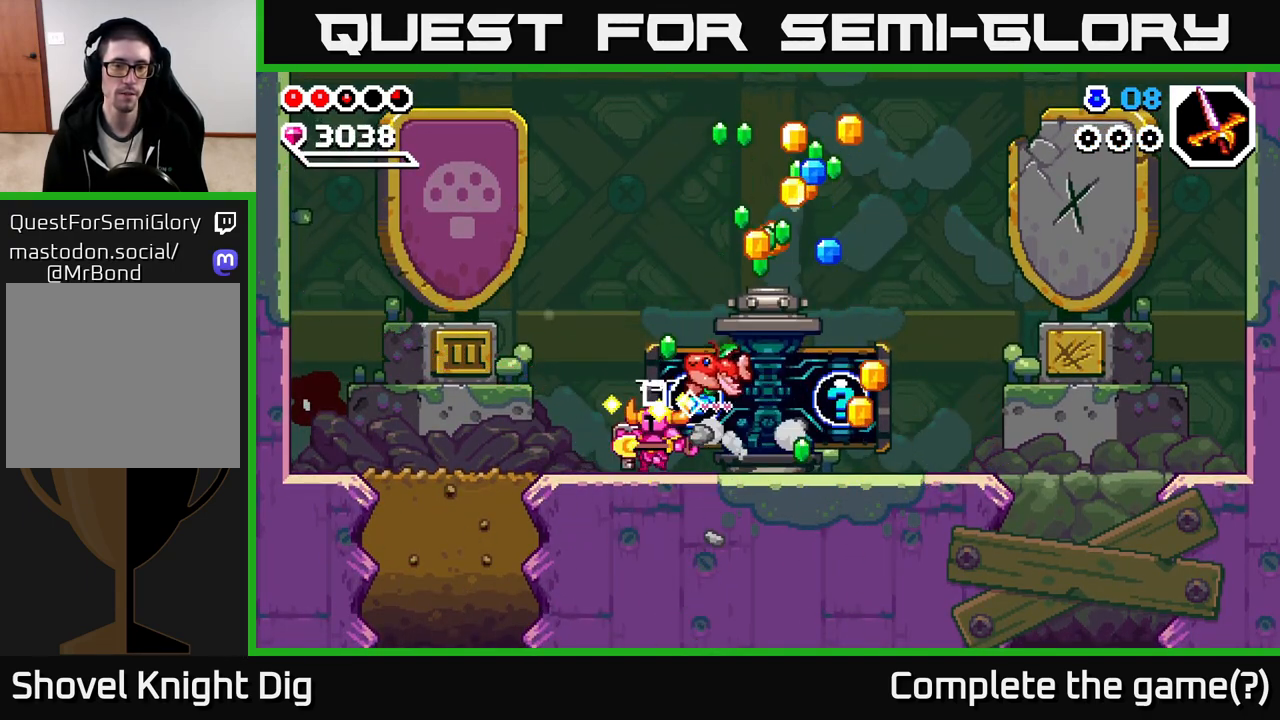
{"buttons": [], "left_stick": "right", "right_stick": "center", "events": [[100, "left_stick", "right"]]}
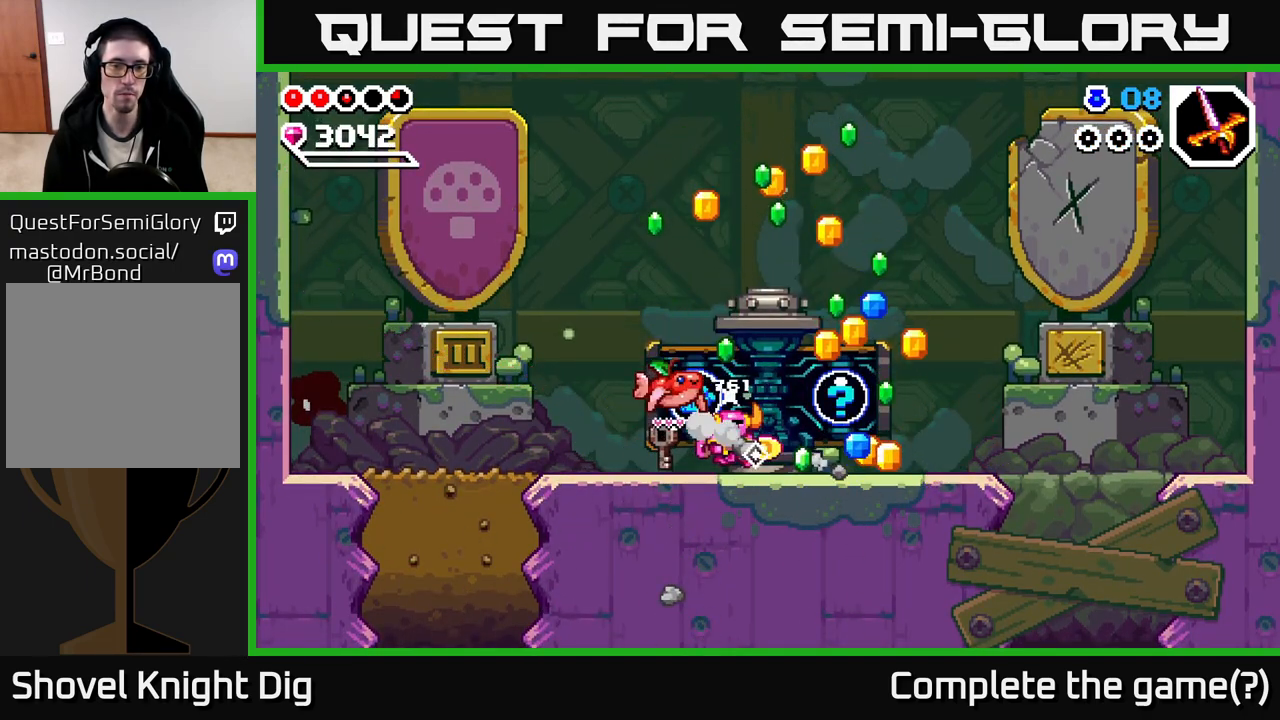
{"buttons": [], "left_stick": "right", "right_stick": "center", "events": []}
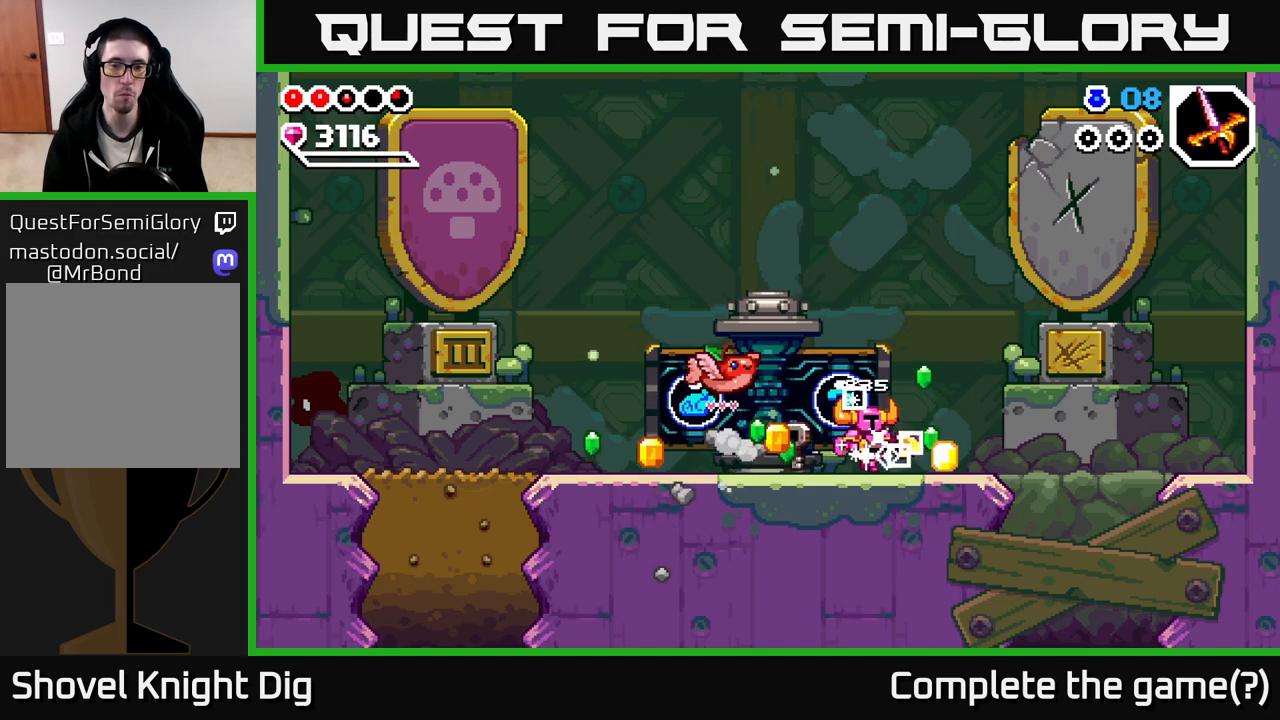
{"buttons": [], "left_stick": "center", "right_stick": "center", "events": [[200, "left_stick", "left"], [233, "X", "down"], [317, "X", "up"], [350, "left_stick", "center"], [400, "X", "down"], [500, "X", "up"]]}
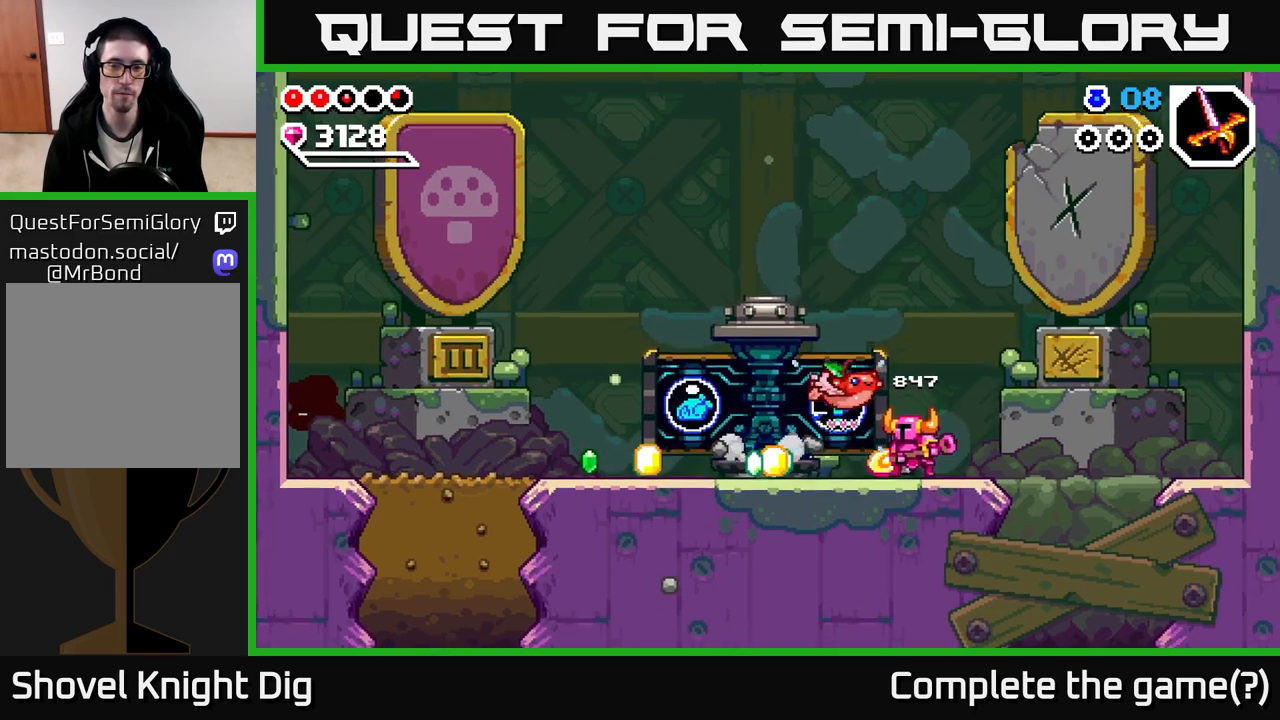
{"buttons": [], "left_stick": "center", "right_stick": "center", "events": [[67, "X", "down"], [200, "X", "up"]]}
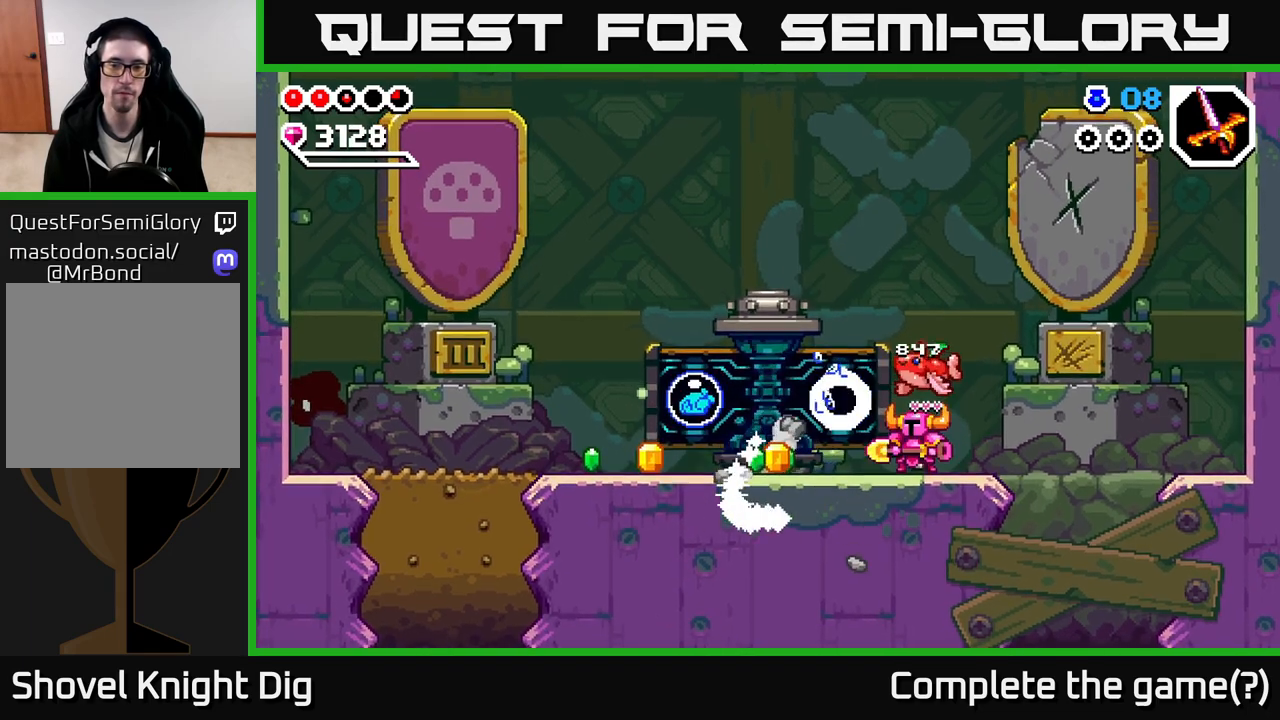
{"buttons": [], "left_stick": "center", "right_stick": "center", "events": []}
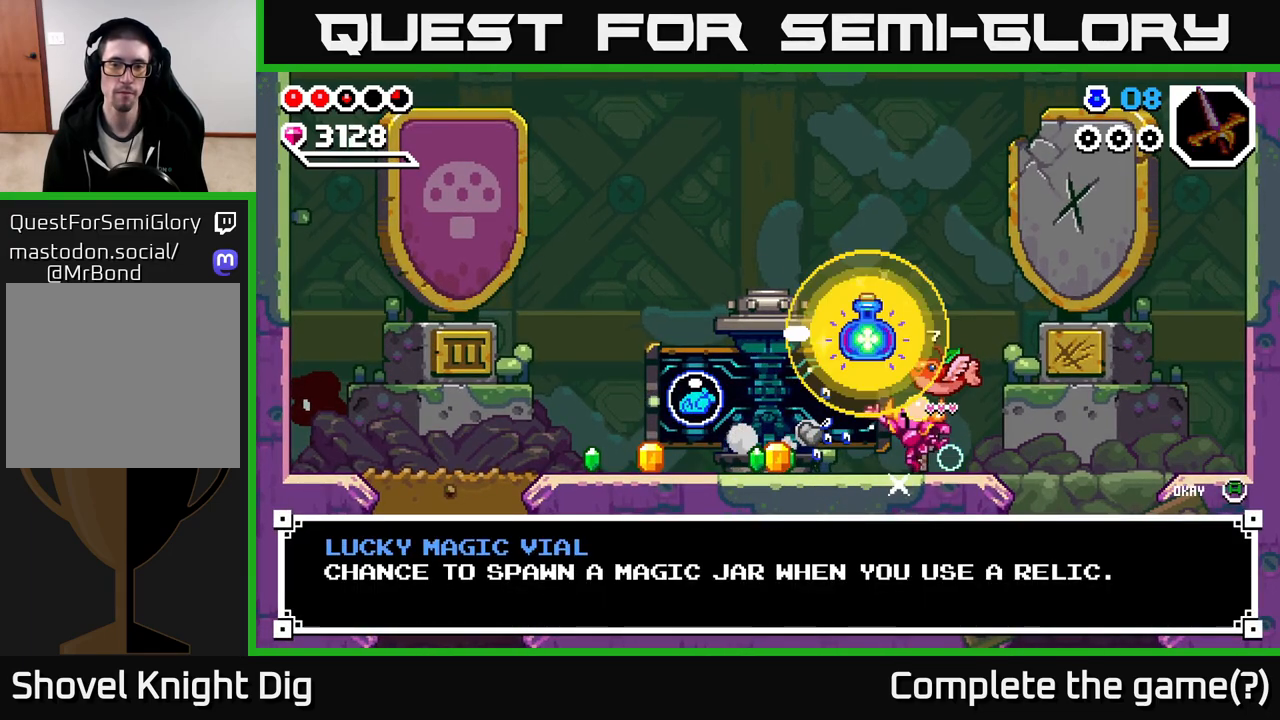
{"buttons": [], "left_stick": "center", "right_stick": "center", "events": []}
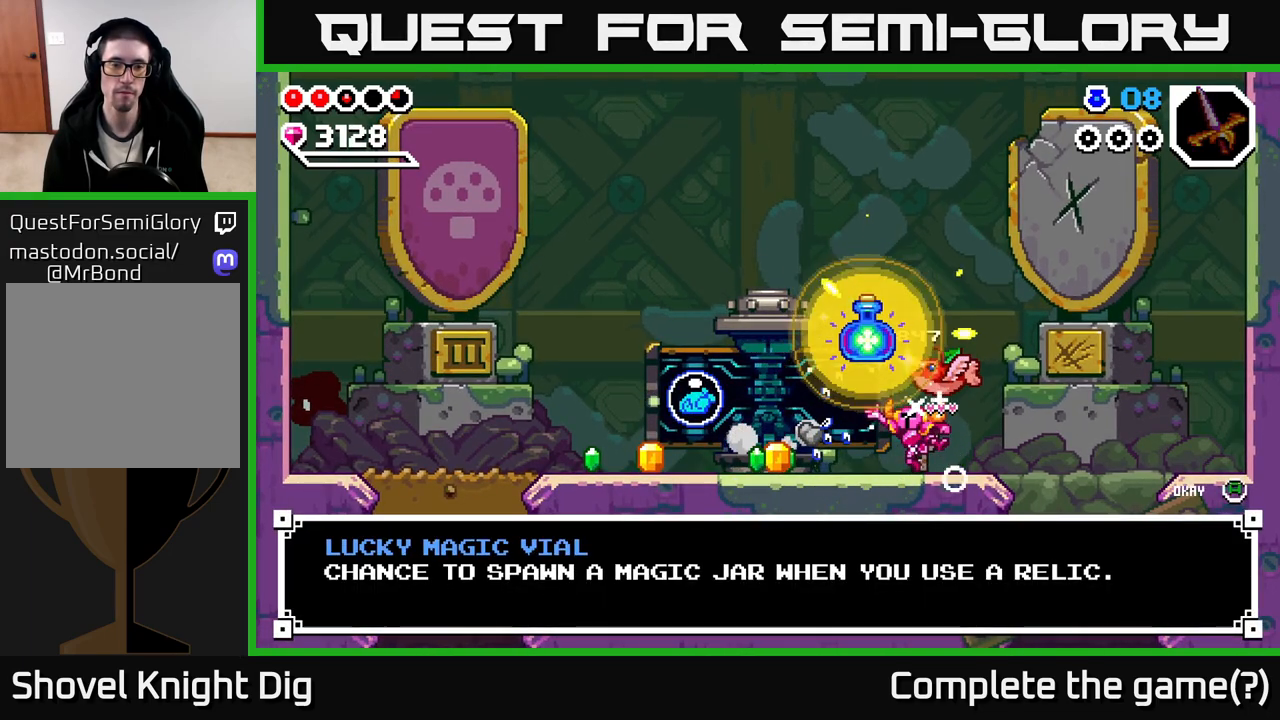
{"buttons": [], "left_stick": "left", "right_stick": "center", "events": [[133, "A", "down"], [200, "left_stick", "left"], [233, "A", "up"]]}
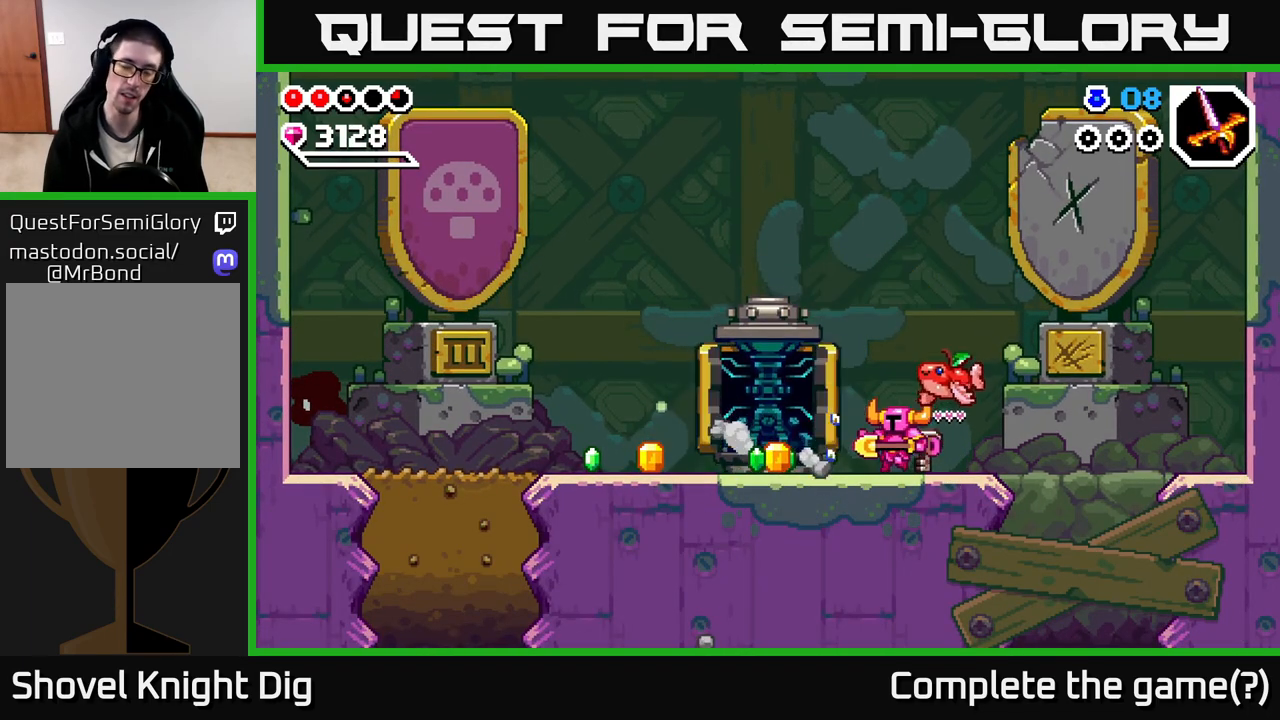
{"buttons": [], "left_stick": "left", "right_stick": "center", "events": []}
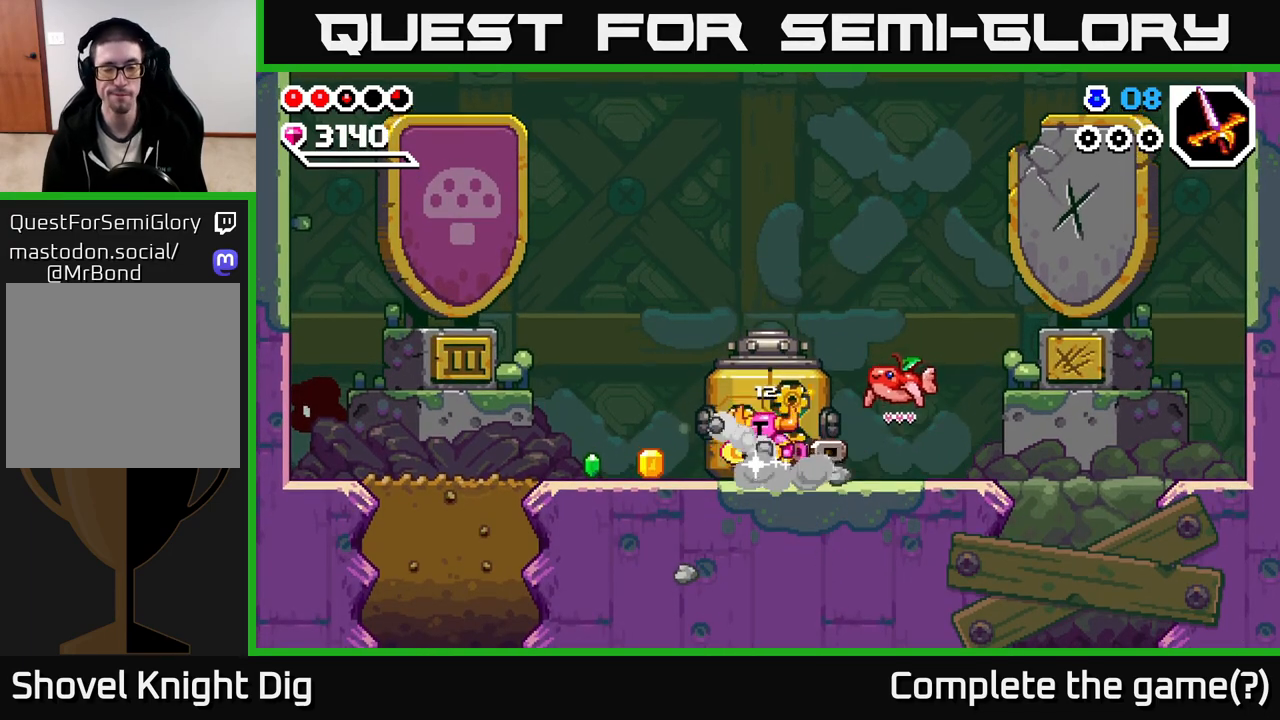
{"buttons": [], "left_stick": "left", "right_stick": "center", "events": []}
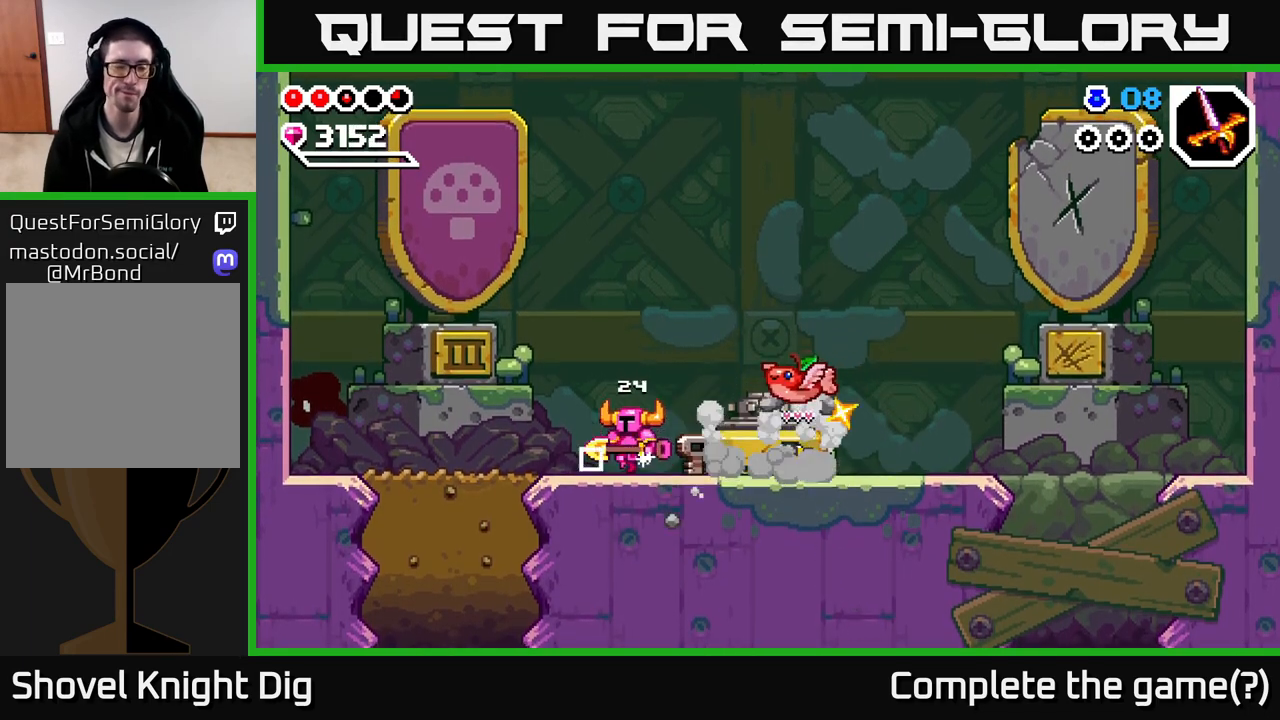
{"buttons": [], "left_stick": "left", "right_stick": "center", "events": []}
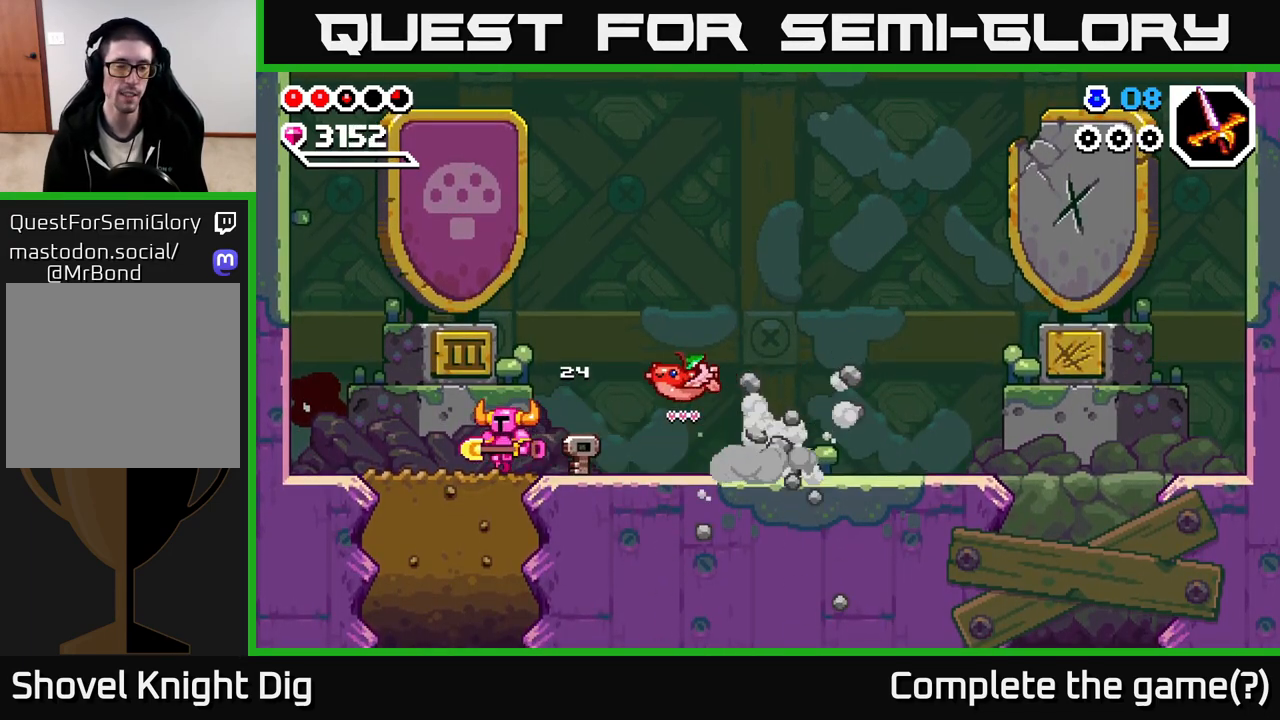
{"buttons": [], "left_stick": "down-left", "right_stick": "center", "events": [[83, "left_stick", "down-left"], [133, "X", "down"], [233, "X", "up"], [367, "X", "down"], [450, "X", "up"]]}
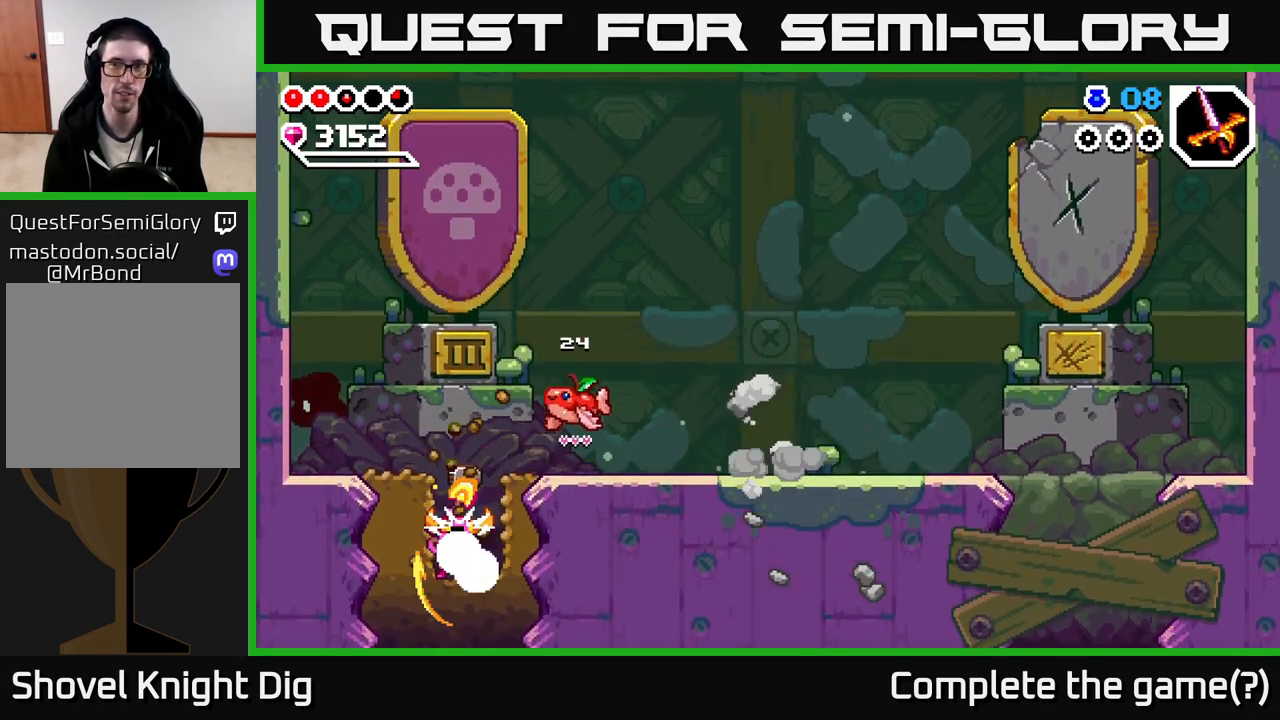
{"buttons": ["X"], "left_stick": "down-left", "right_stick": "center", "events": [[33, "X", "down"], [133, "X", "up"], [217, "X", "down"], [333, "X", "up"], [417, "X", "down"]]}
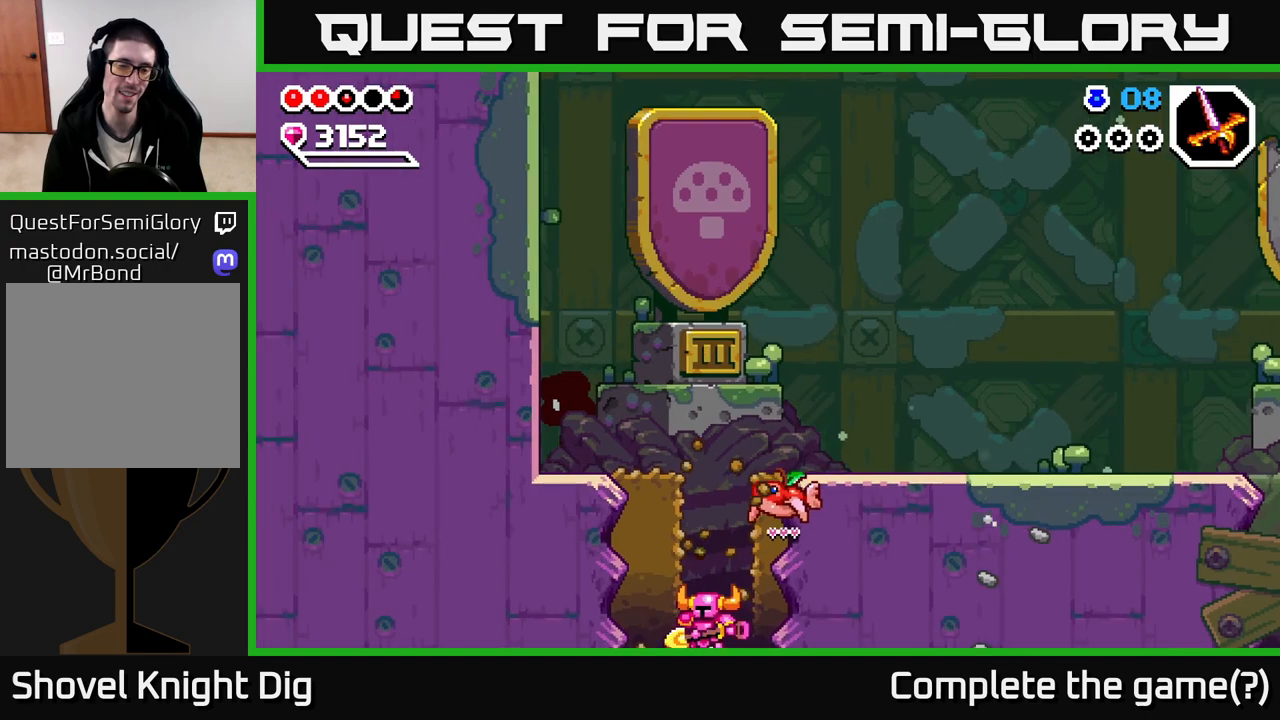
{"buttons": [], "left_stick": "center", "right_stick": "center", "events": [[50, "X", "up"], [183, "X", "down"], [317, "X", "up"], [467, "left_stick", "center"]]}
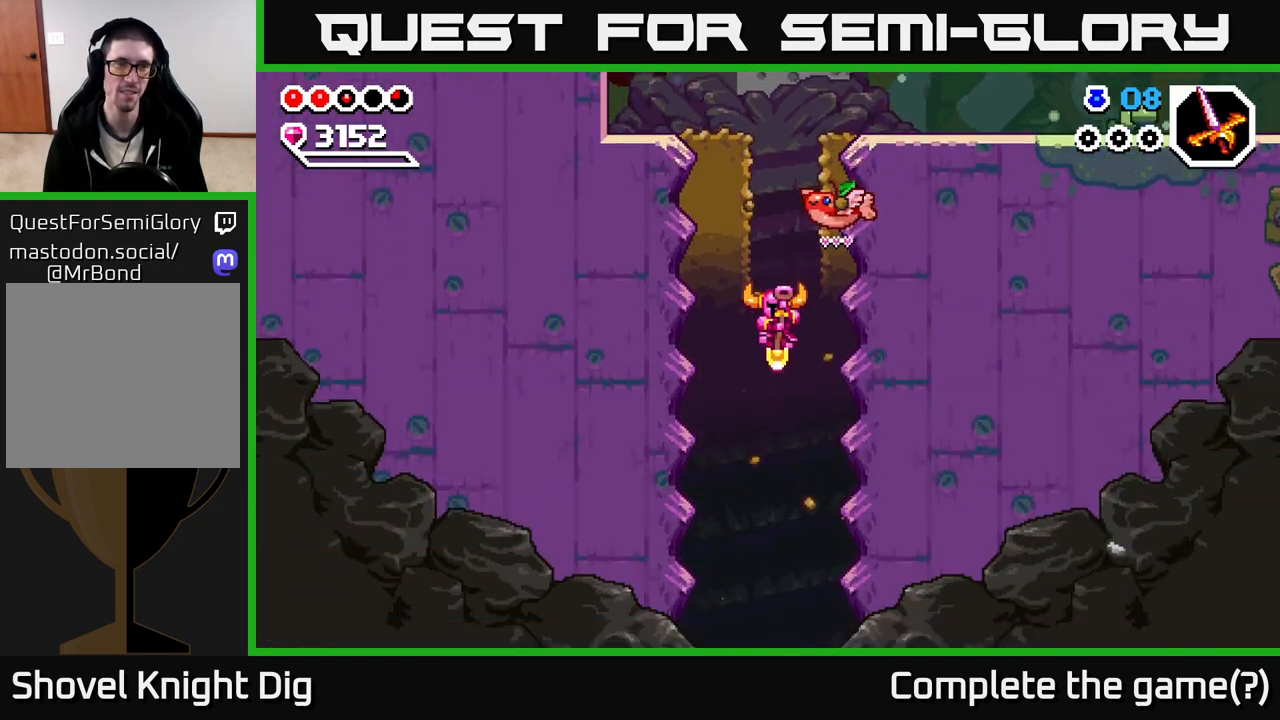
{"buttons": [], "left_stick": "center", "right_stick": "center", "events": []}
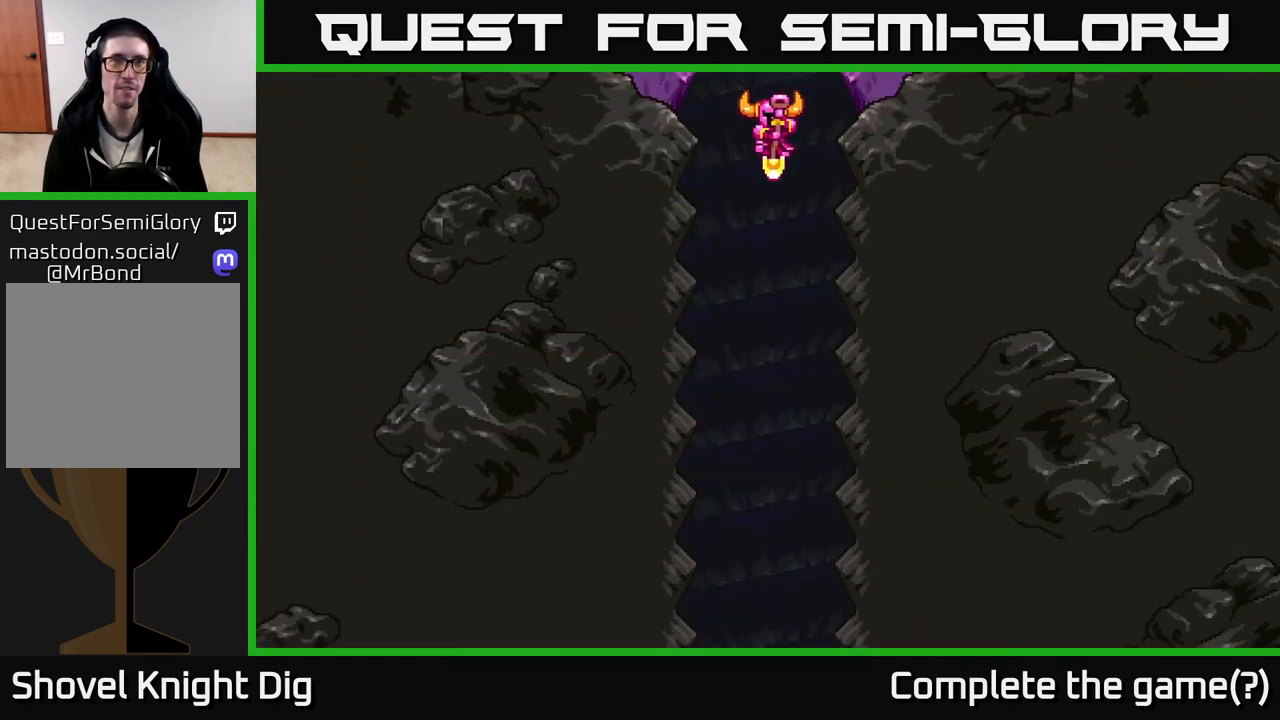
{"buttons": [], "left_stick": "center", "right_stick": "center", "events": [[17, "left_stick", "down"], [333, "left_stick", "center"]]}
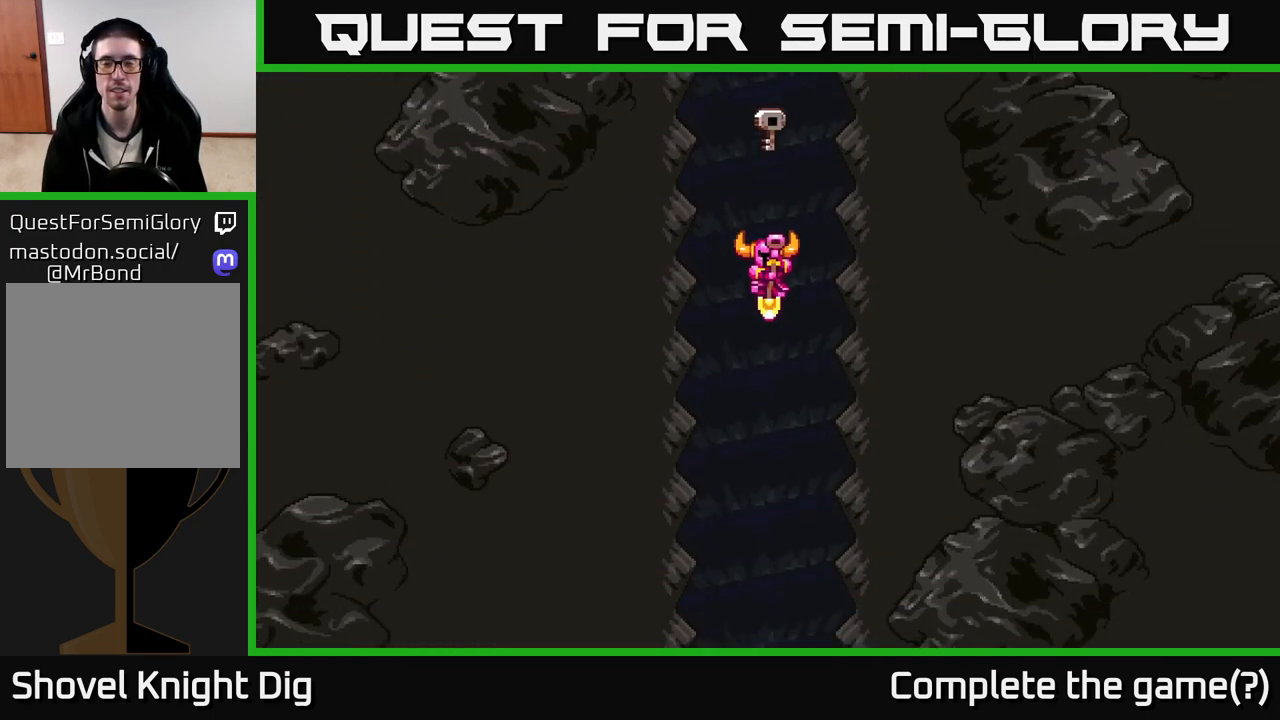
{"buttons": [], "left_stick": "center", "right_stick": "center", "events": []}
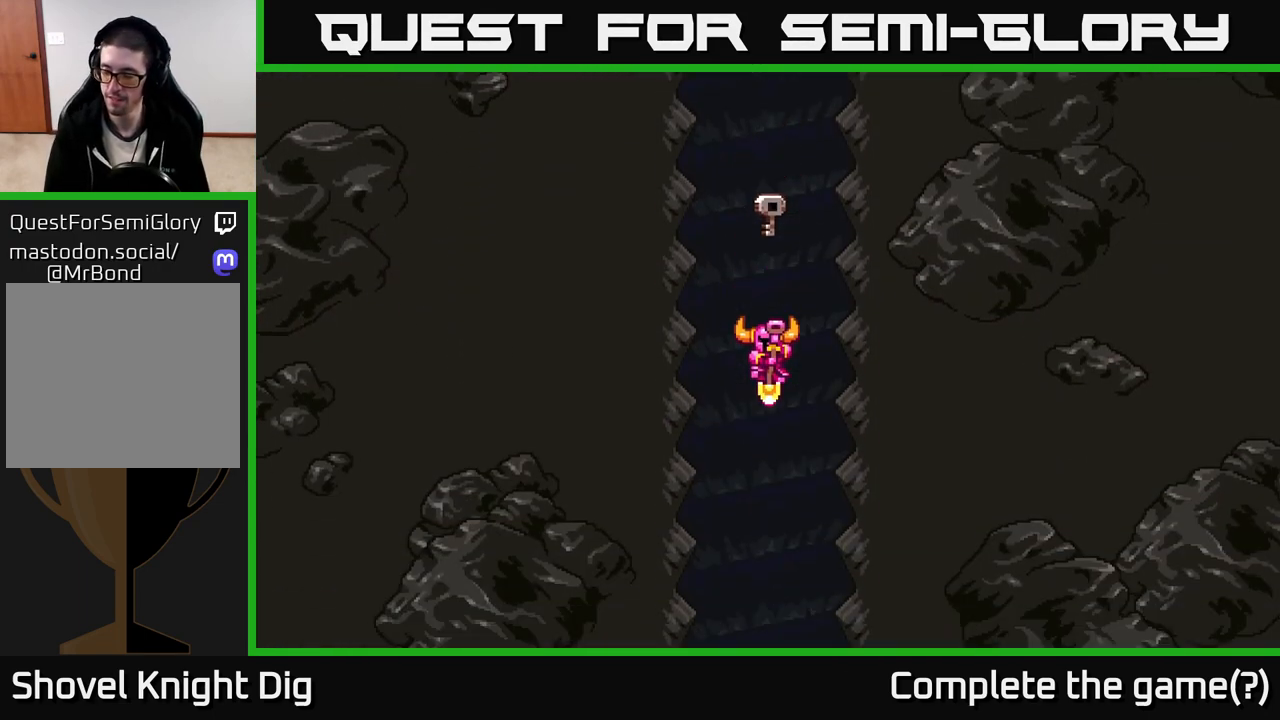
{"buttons": [], "left_stick": "center", "right_stick": "center", "events": [[133, "START", "down"], [317, "START", "up"]]}